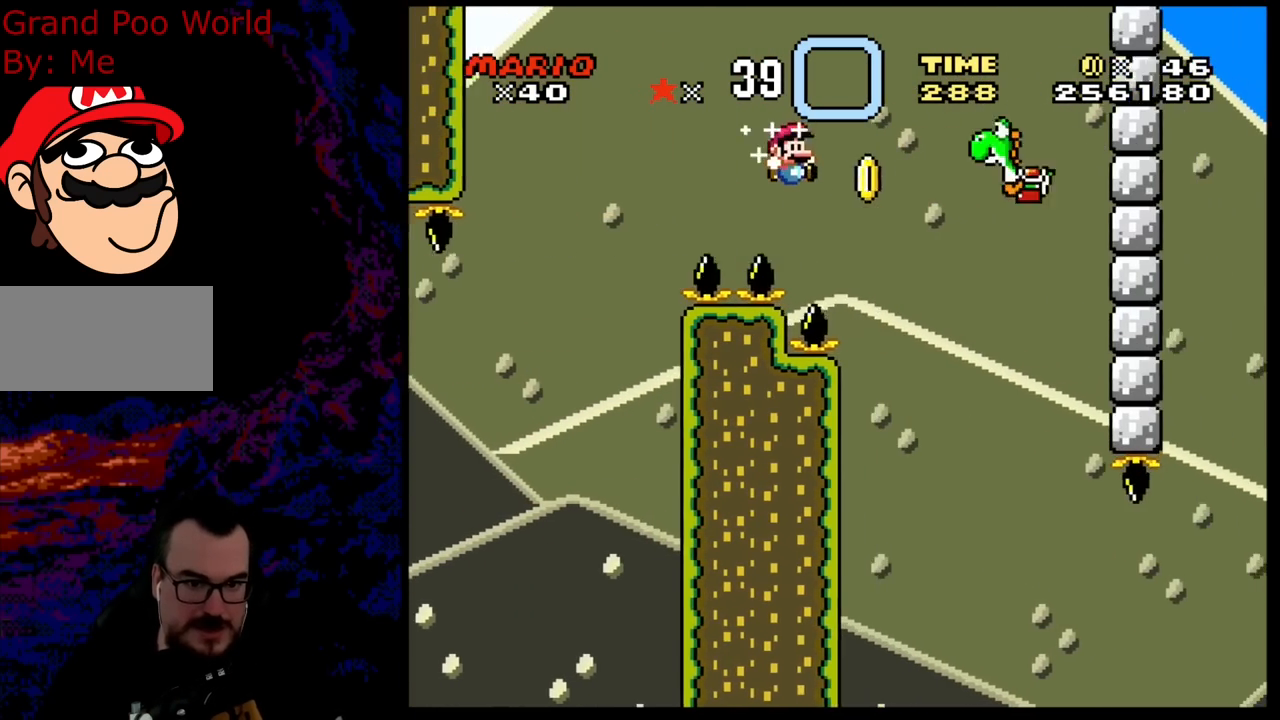
Gameplay with a controller (Nintendo layout); each line is a JSON object with the inputs held at the frame after it. "events" lists button and stick changes between this image and that frame as [ms after this image, input, new state], when the widget could be followed in between. Not read: L3 R3.
{"buttons": ["B", "Y", "DPAD_RIGHT"], "events": [[83, "B", "up"], [500, "B", "down"]]}
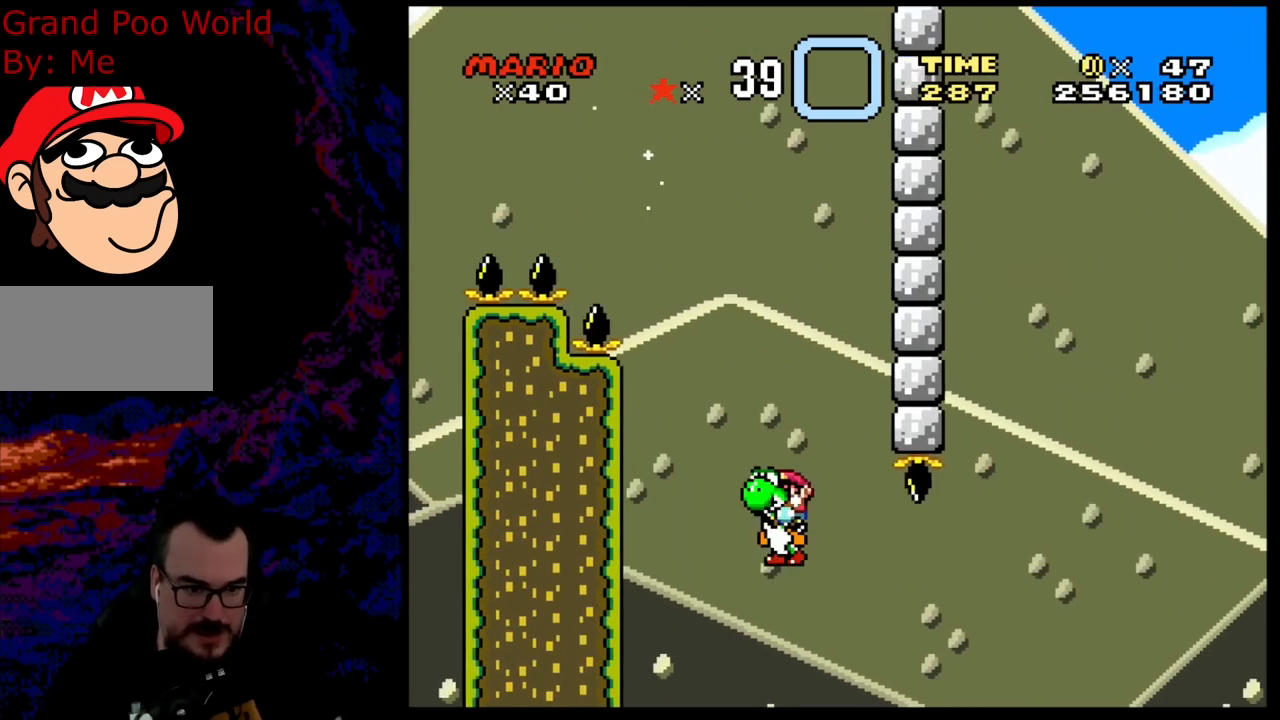
{"buttons": ["A", "X", "DPAD_RIGHT"], "events": [[450, "X", "down"], [483, "B", "up"], [500, "A", "down"], [500, "Y", "up"]]}
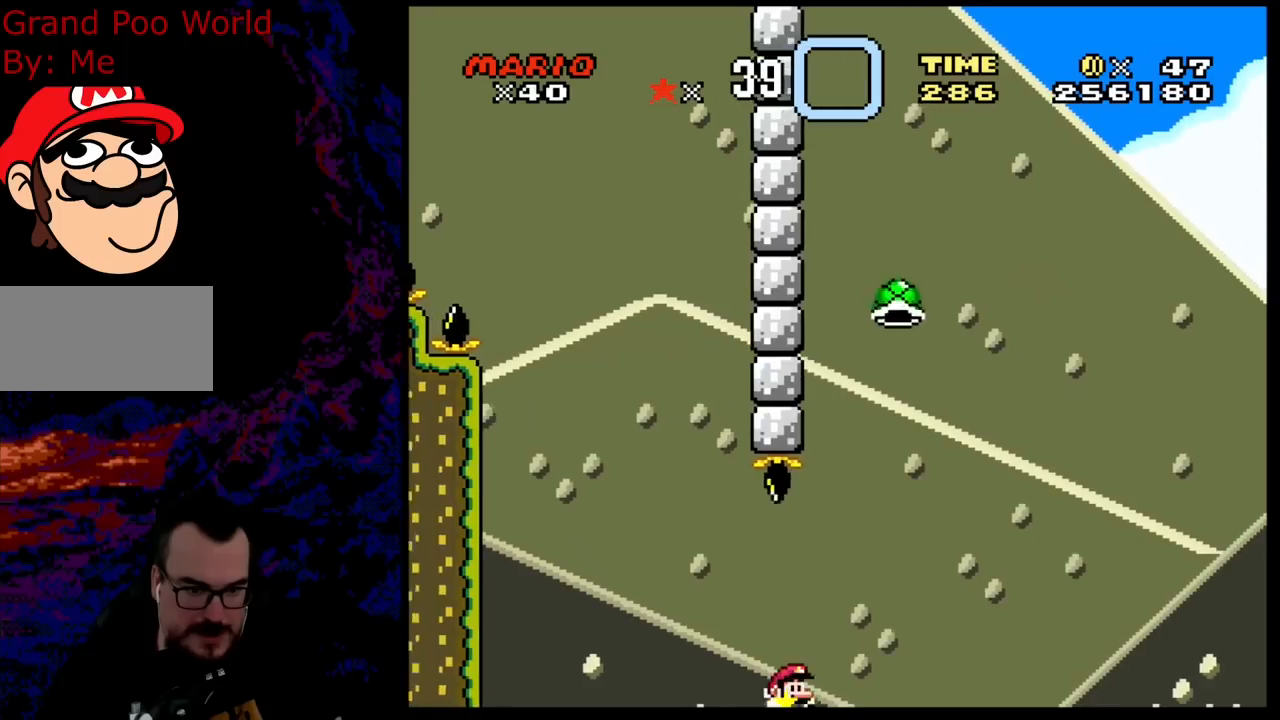
{"buttons": ["A", "DPAD_RIGHT"], "events": [[483, "X", "up"]]}
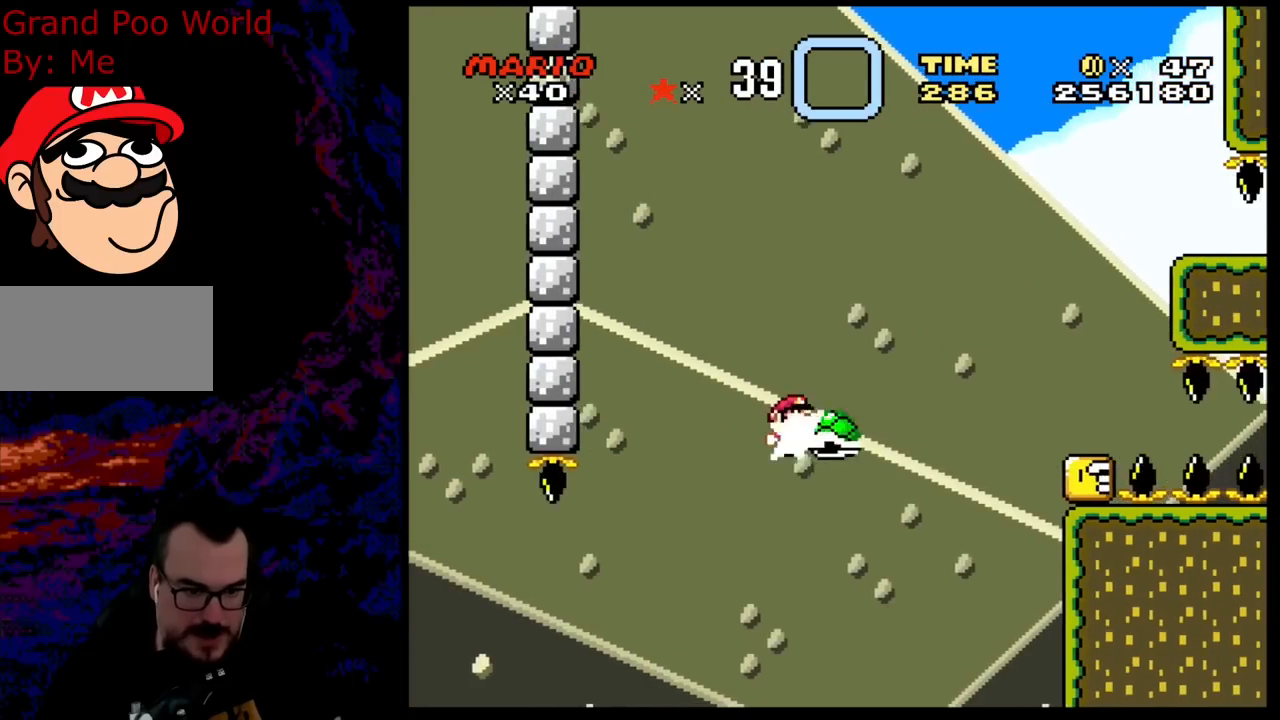
{"buttons": ["A", "X", "DPAD_RIGHT"], "events": [[100, "X", "down"], [150, "A", "up"], [250, "A", "down"]]}
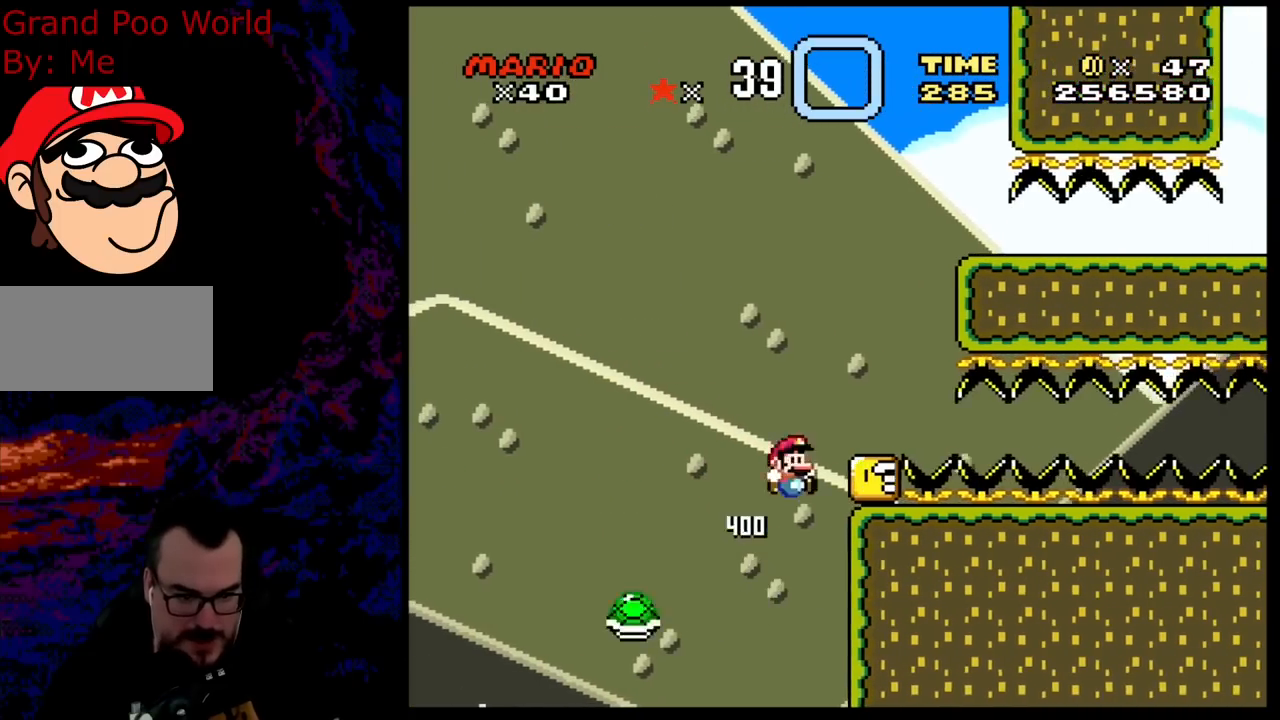
{"buttons": ["A", "X", "DPAD_RIGHT"], "events": [[200, "DPAD_DOWN", "down"], [250, "DPAD_RIGHT", "up"], [267, "DPAD_RIGHT", "down"], [283, "DPAD_DOWN", "up"]]}
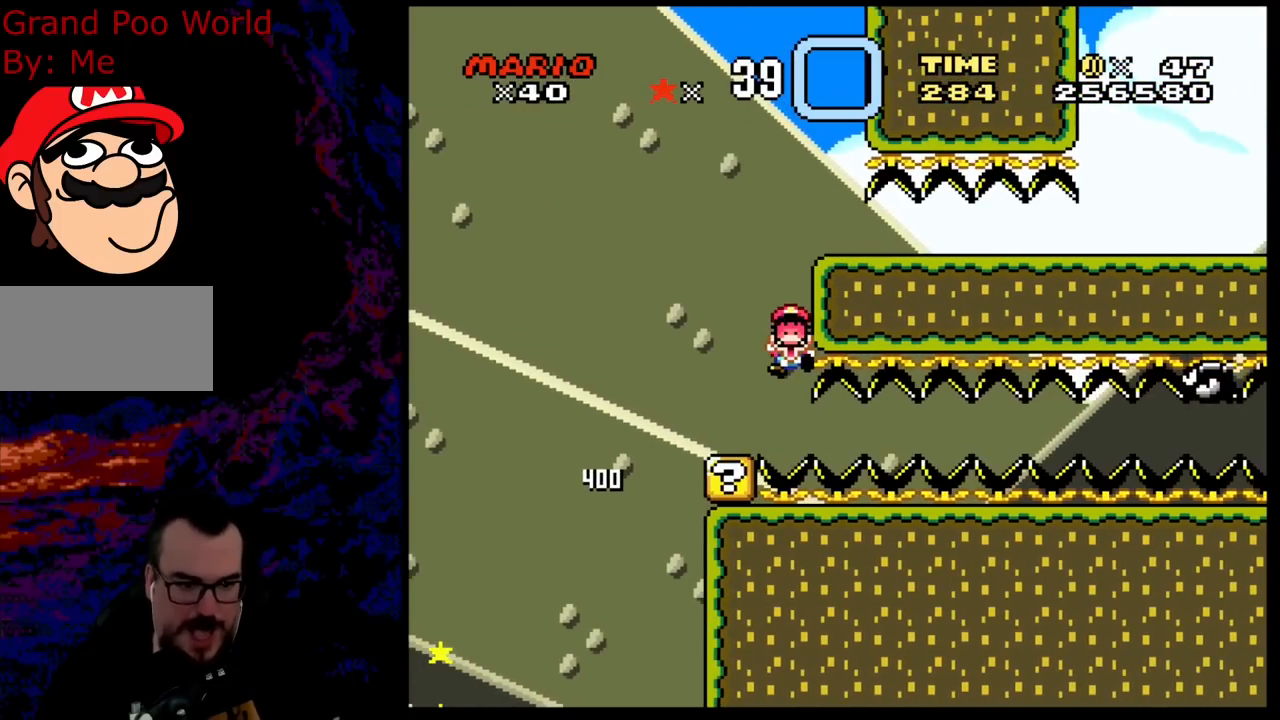
{"buttons": ["X"], "events": [[400, "DPAD_RIGHT", "up"], [450, "A", "up"]]}
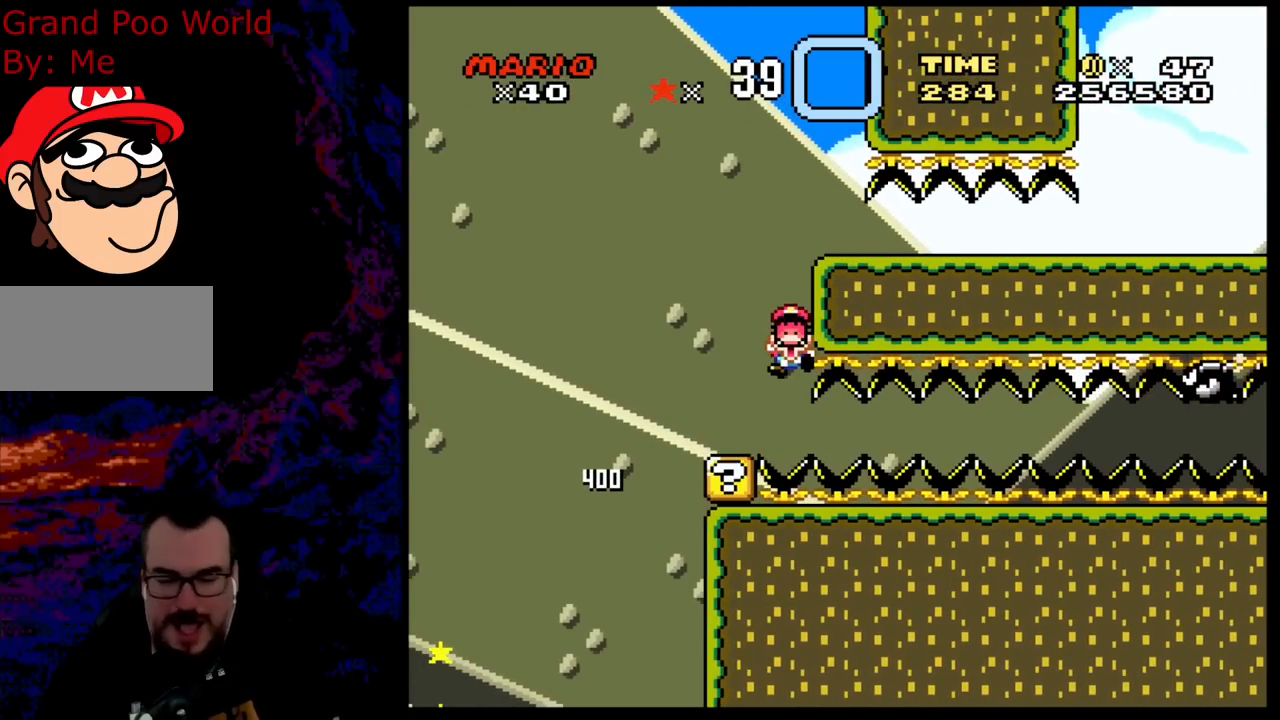
{"buttons": [], "events": [[67, "X", "up"]]}
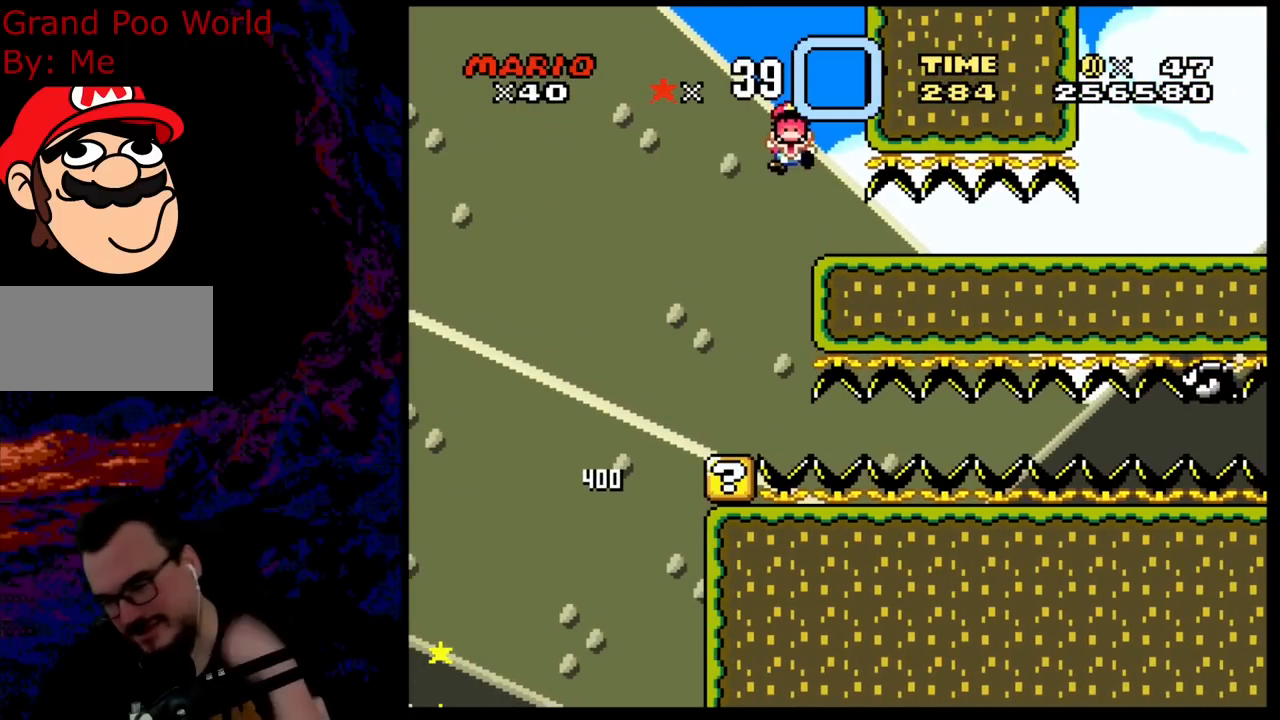
{"buttons": [], "events": []}
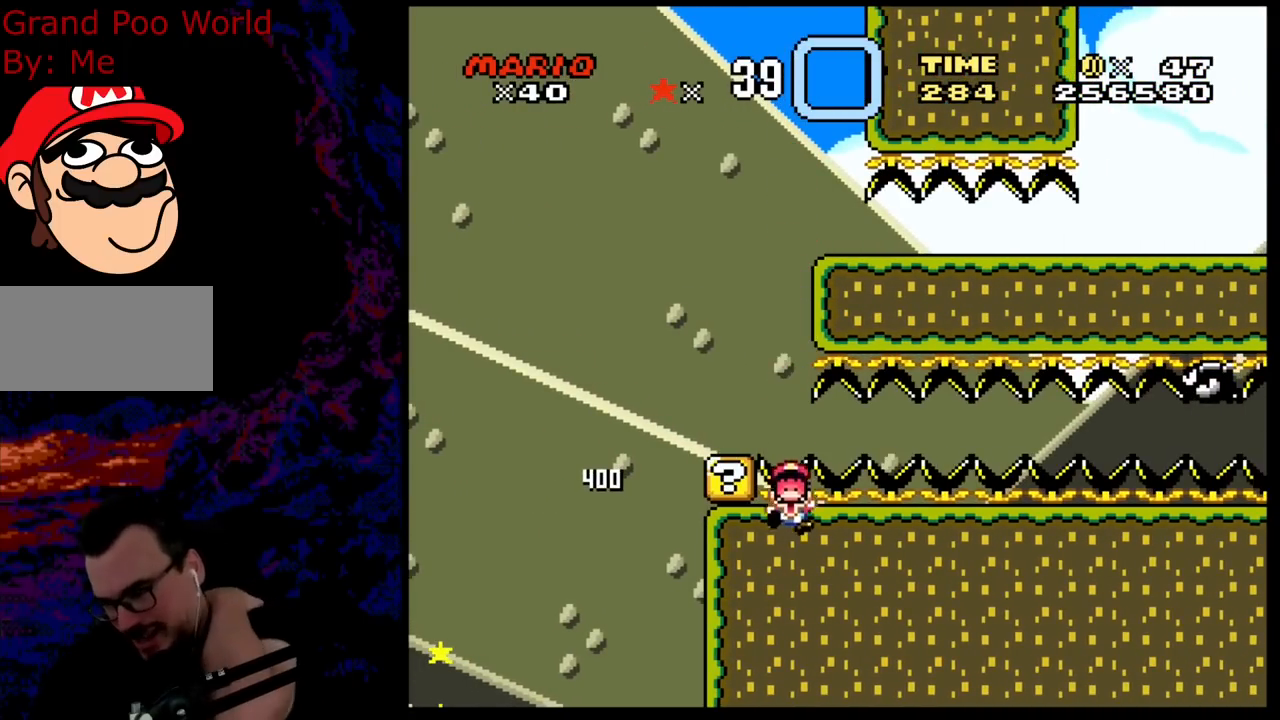
{"buttons": [], "events": []}
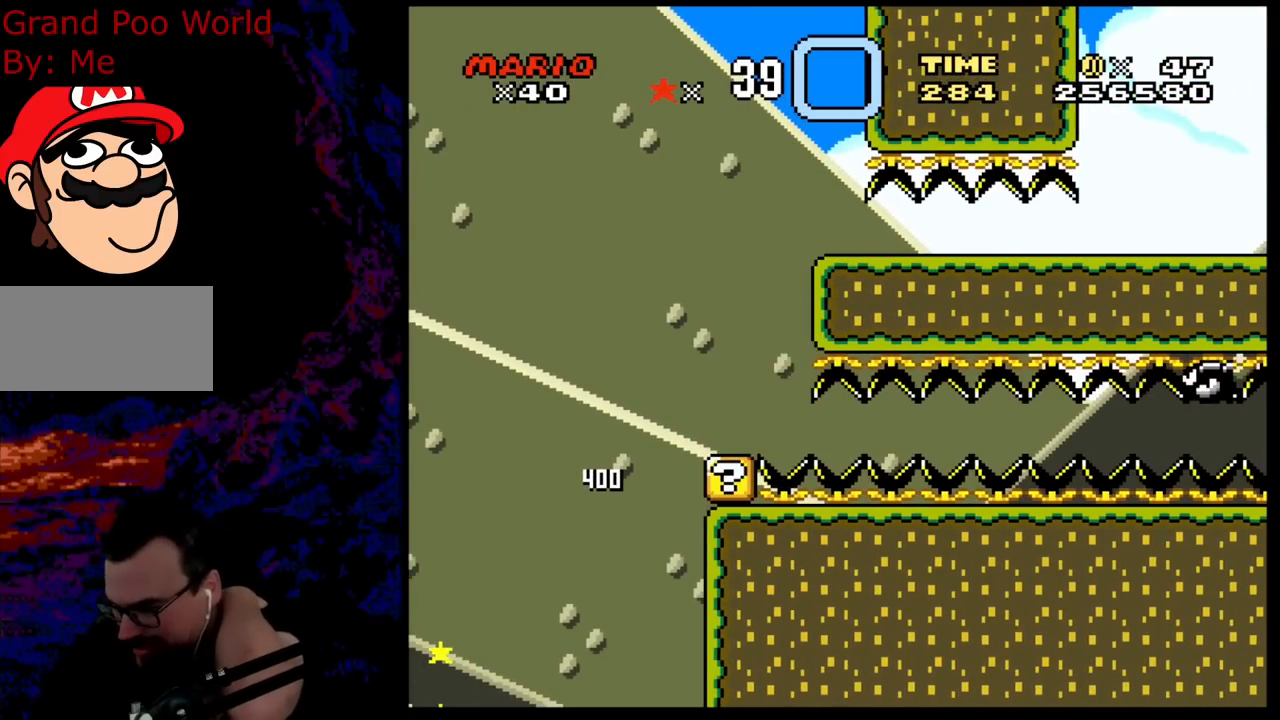
{"buttons": [], "events": []}
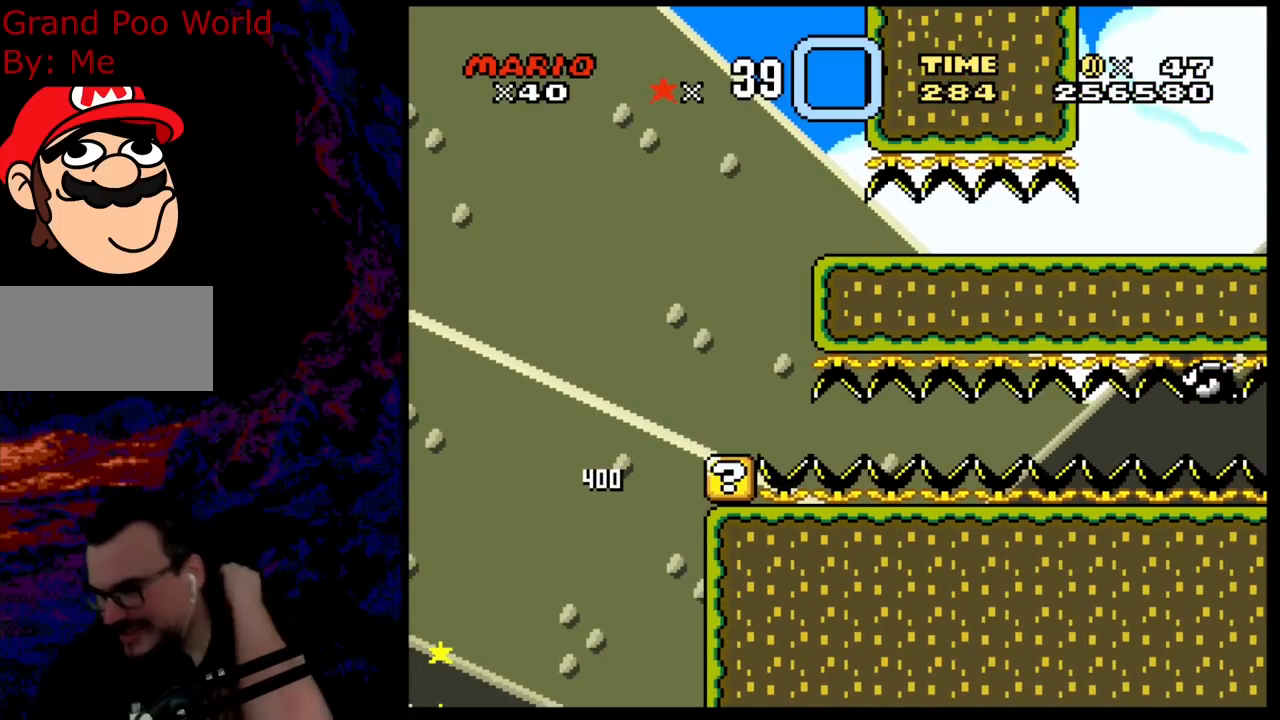
{"buttons": [], "events": []}
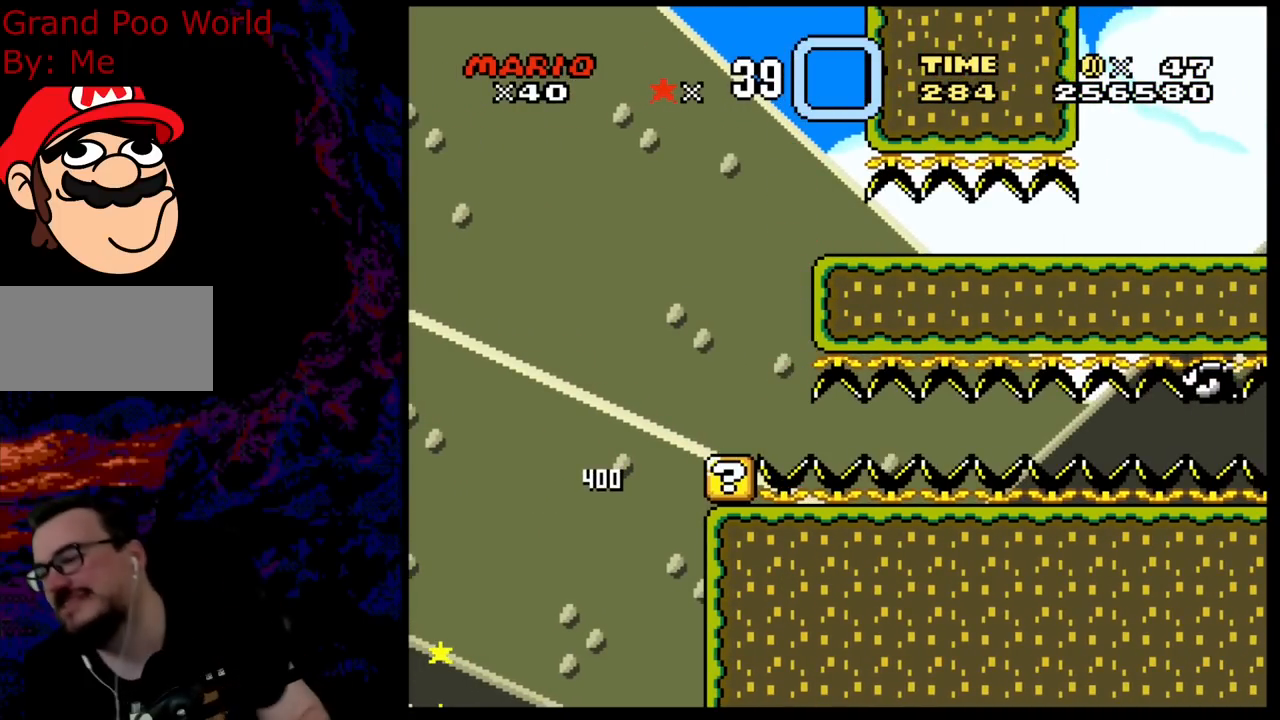
{"buttons": ["B"], "events": [[450, "B", "down"]]}
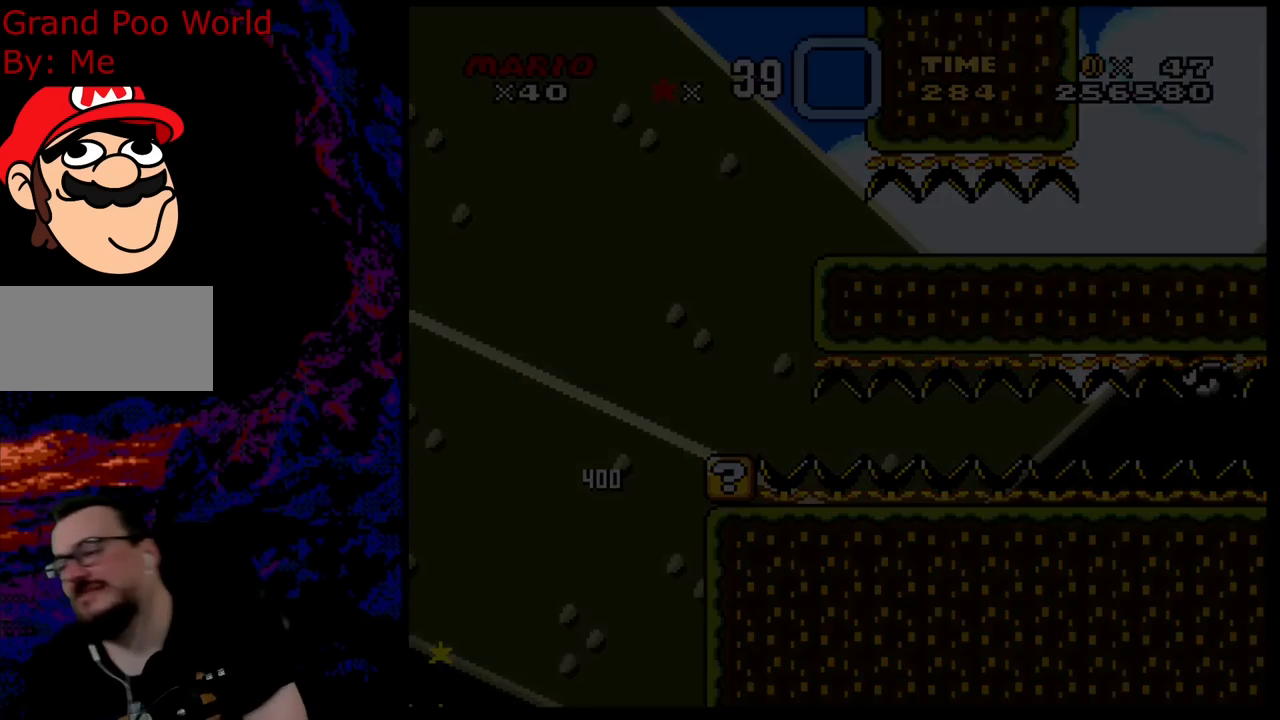
{"buttons": ["B"], "events": [[67, "B", "up"], [217, "B", "down"], [250, "B", "up"], [283, "B", "down"], [383, "B", "up"], [483, "B", "down"]]}
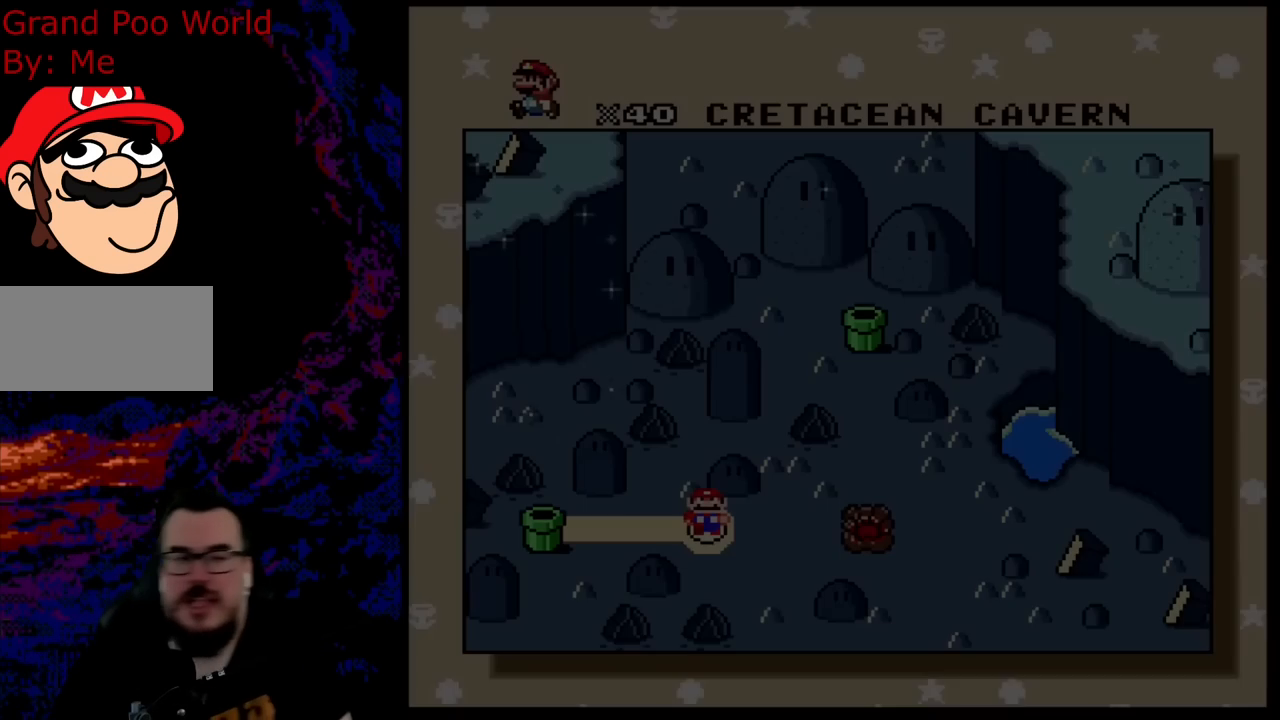
{"buttons": [], "events": [[150, "B", "up"], [250, "B", "down"], [417, "B", "up"]]}
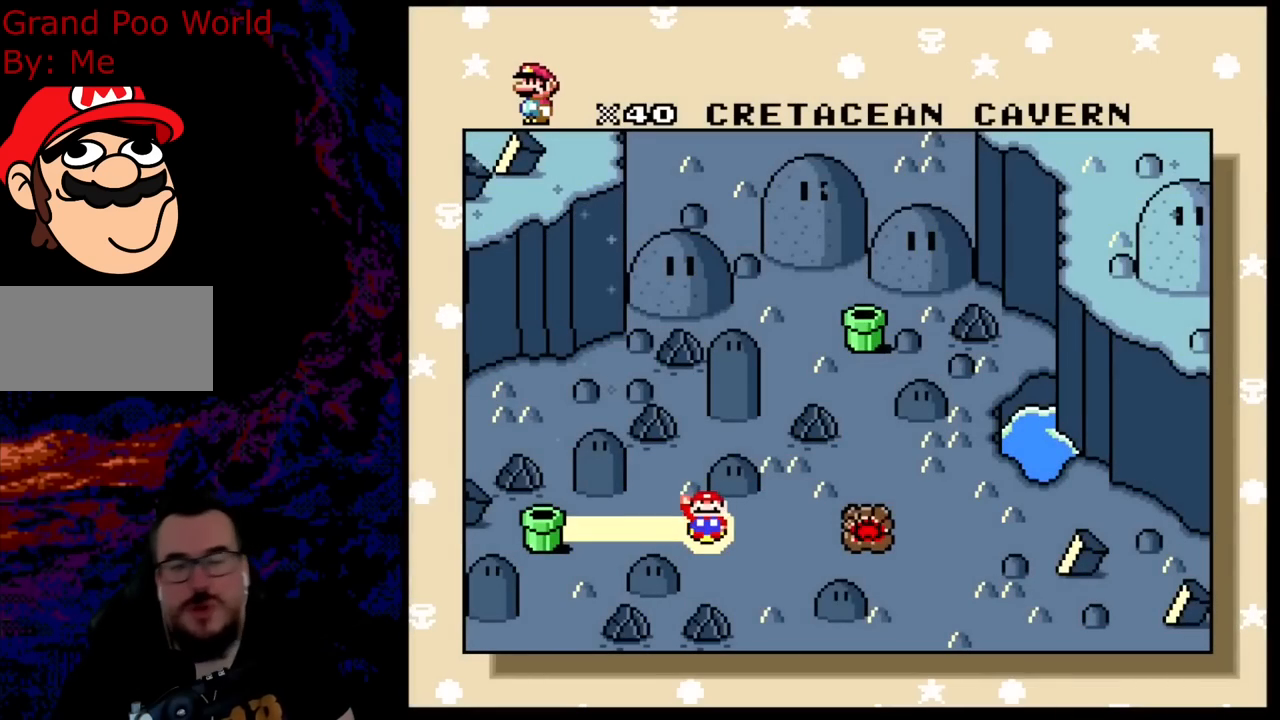
{"buttons": [], "events": [[33, "B", "down"], [200, "B", "up"]]}
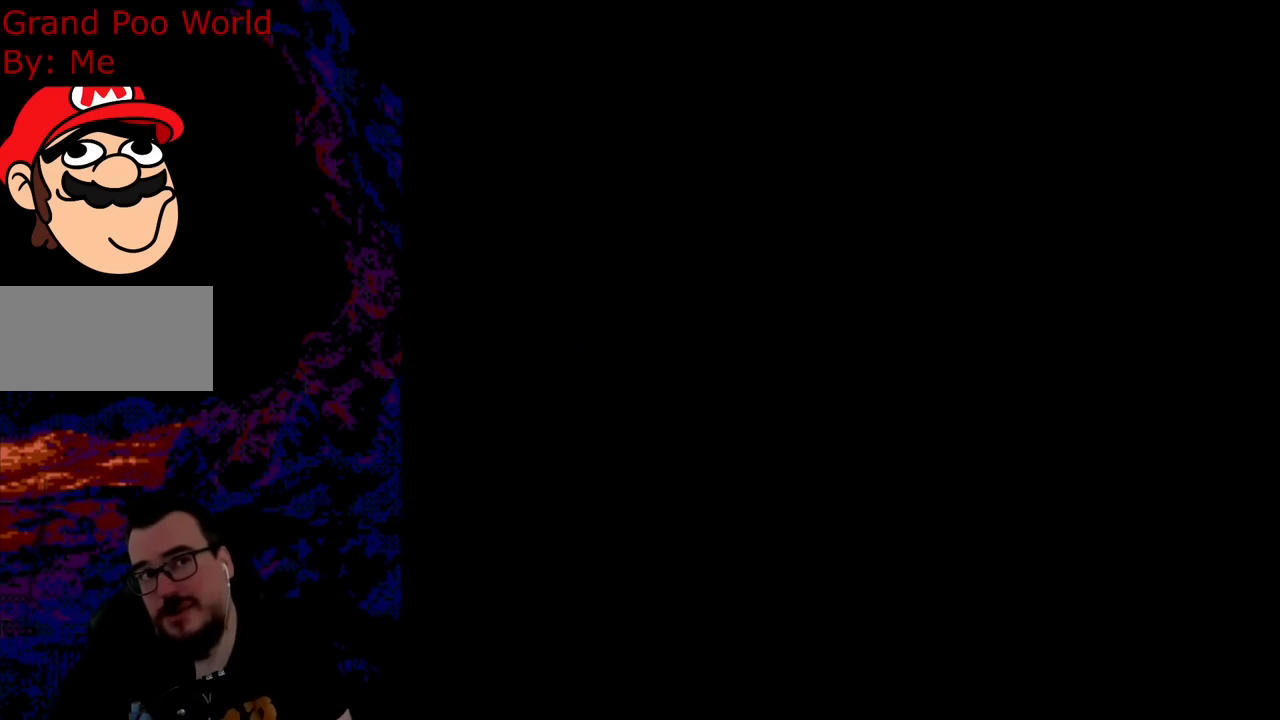
{"buttons": [], "events": []}
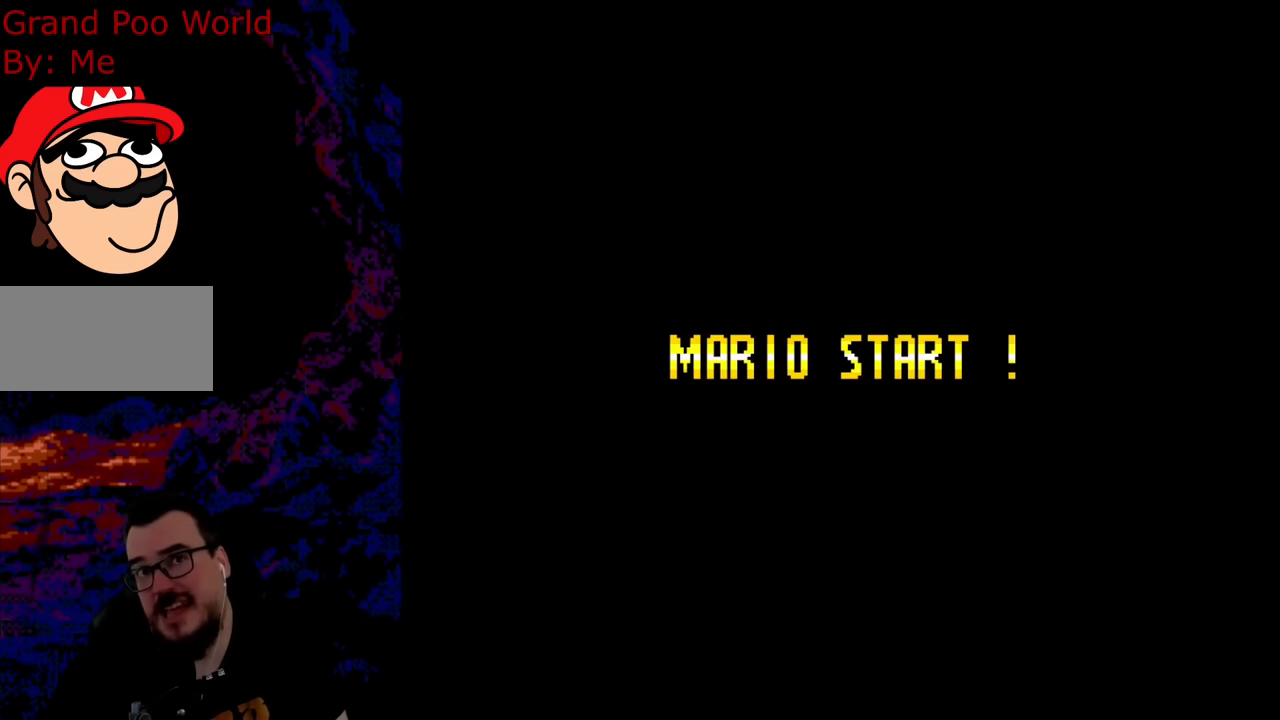
{"buttons": ["B", "Y", "DPAD_RIGHT"], "events": [[183, "Y", "down"], [200, "B", "down"], [417, "DPAD_RIGHT", "down"]]}
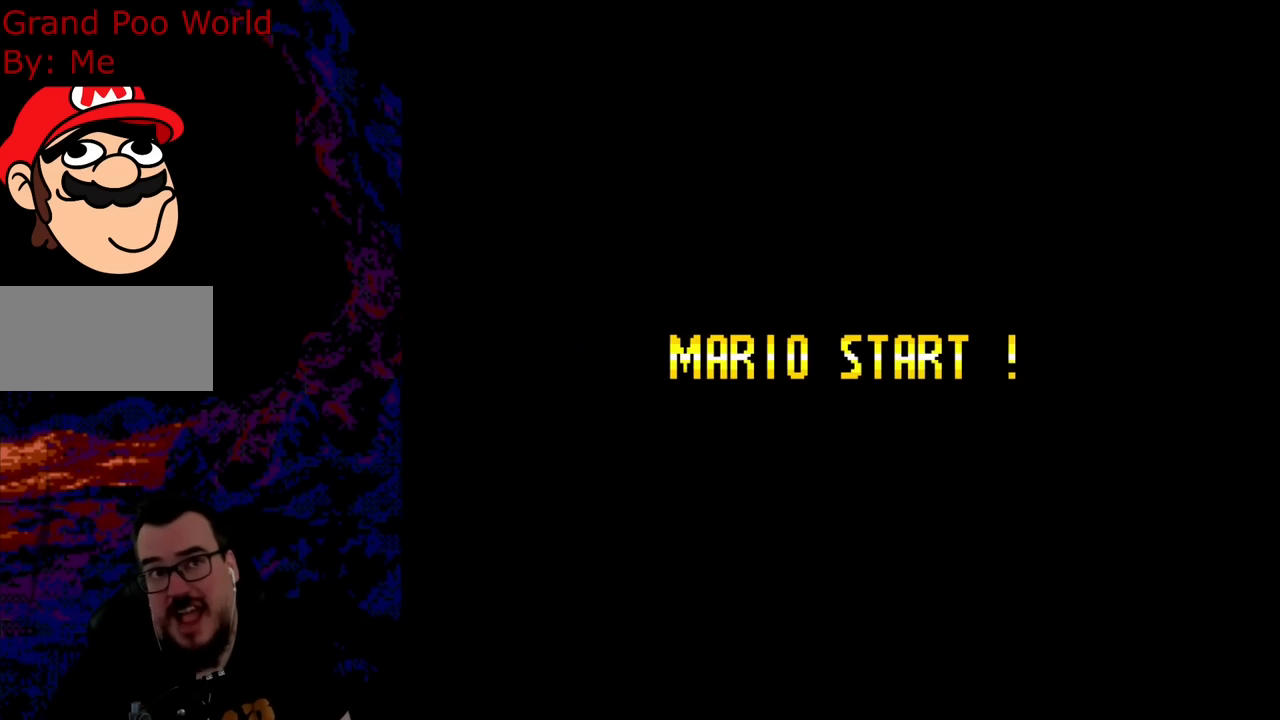
{"buttons": ["B", "Y", "DPAD_RIGHT"], "events": []}
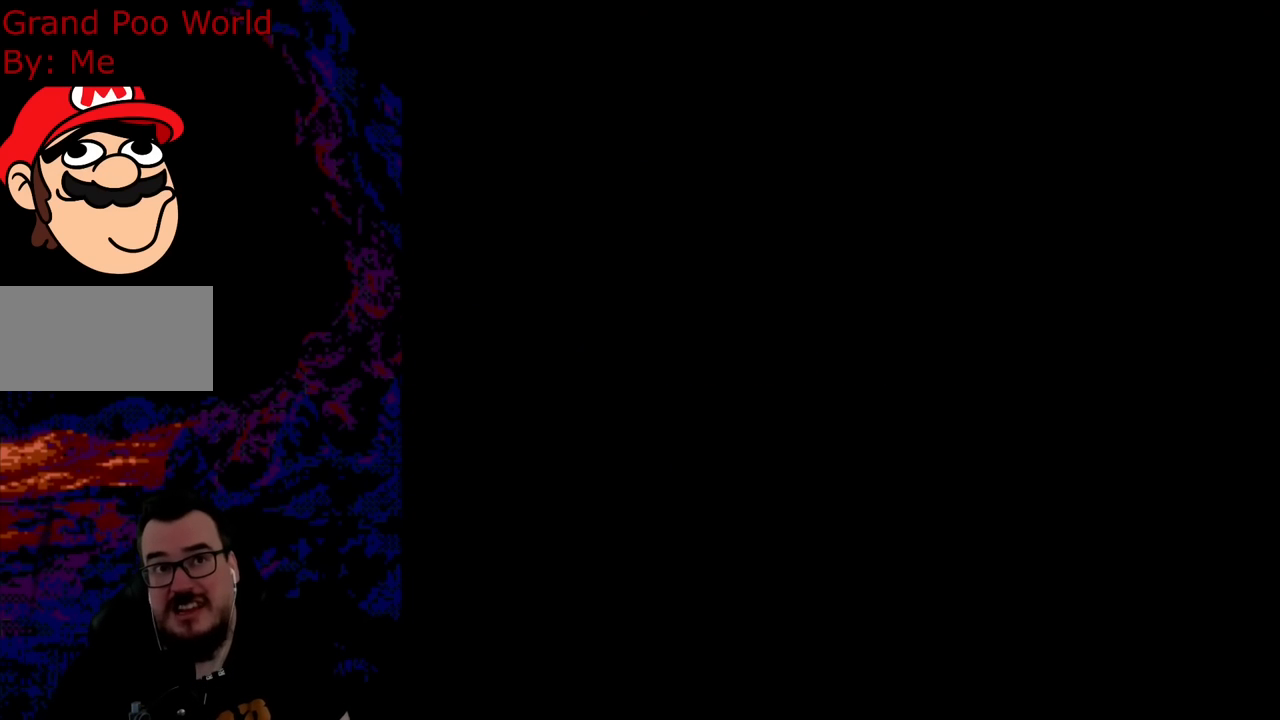
{"buttons": ["B", "Y", "DPAD_RIGHT"], "events": []}
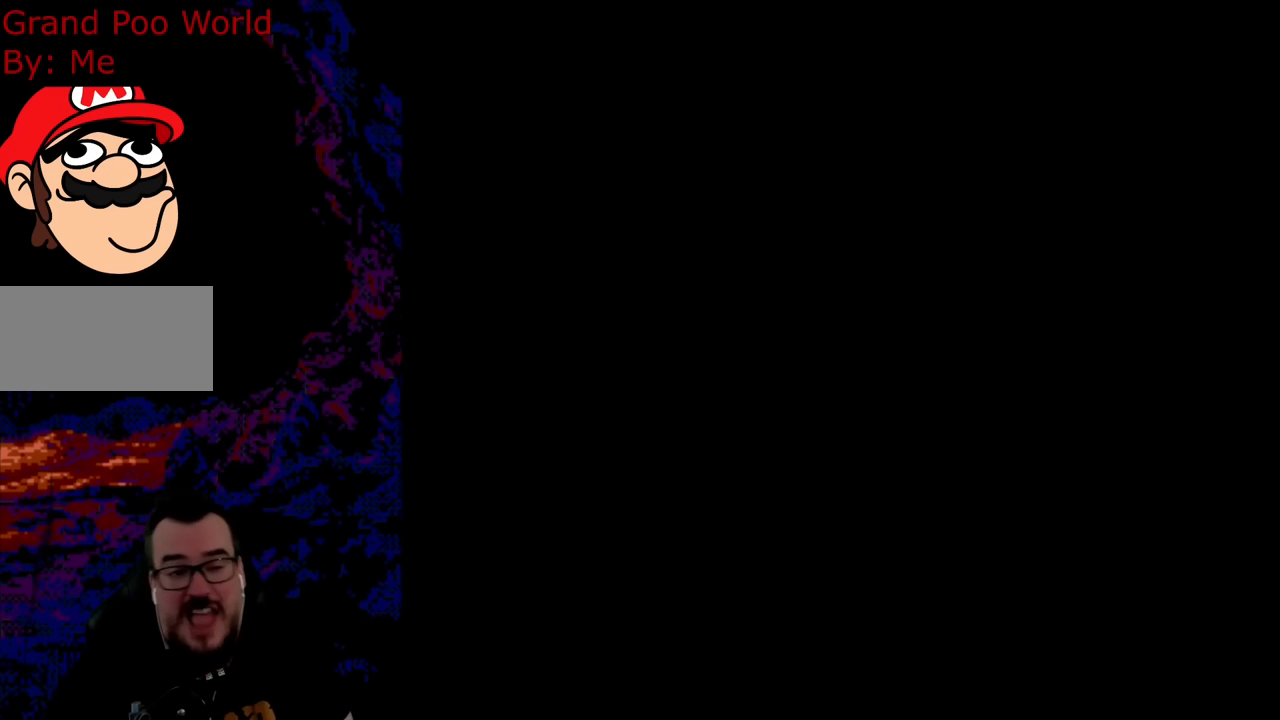
{"buttons": ["Y", "DPAD_RIGHT"], "events": [[133, "B", "up"]]}
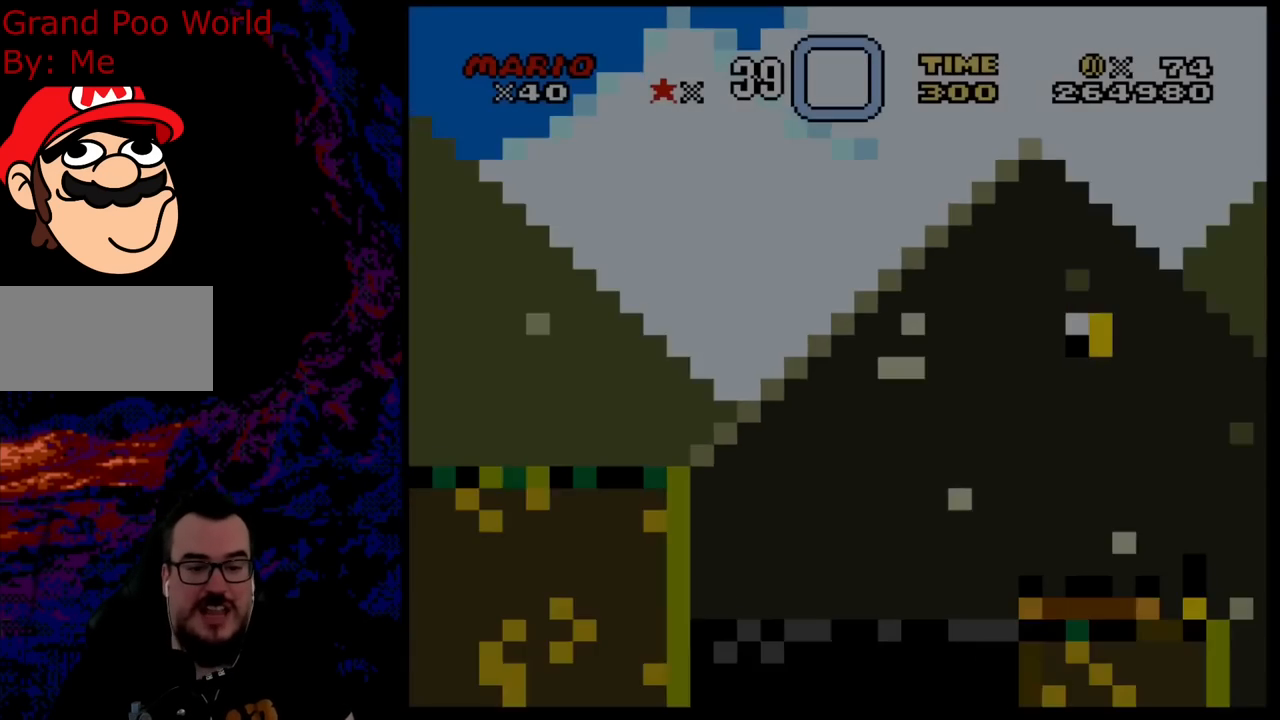
{"buttons": ["Y", "DPAD_RIGHT"], "events": []}
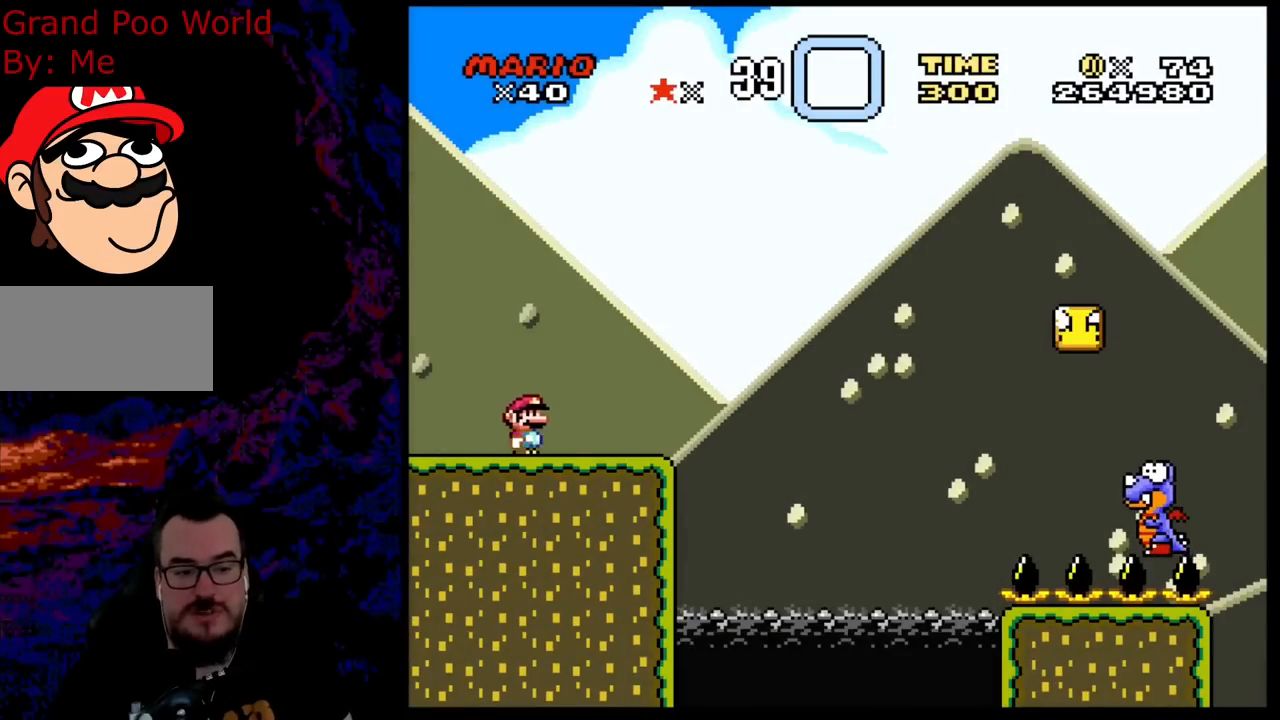
{"buttons": ["B", "Y", "DPAD_RIGHT"], "events": [[300, "B", "down"]]}
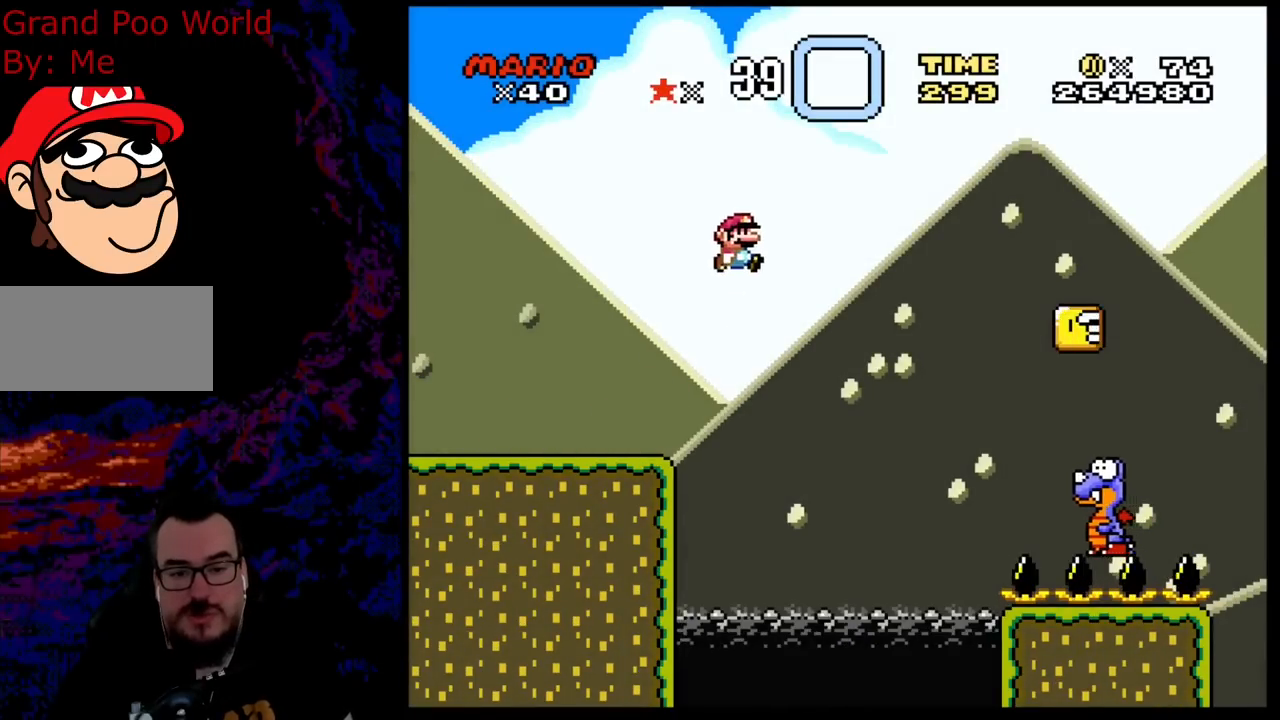
{"buttons": ["Y", "DPAD_RIGHT"], "events": [[167, "B", "up"]]}
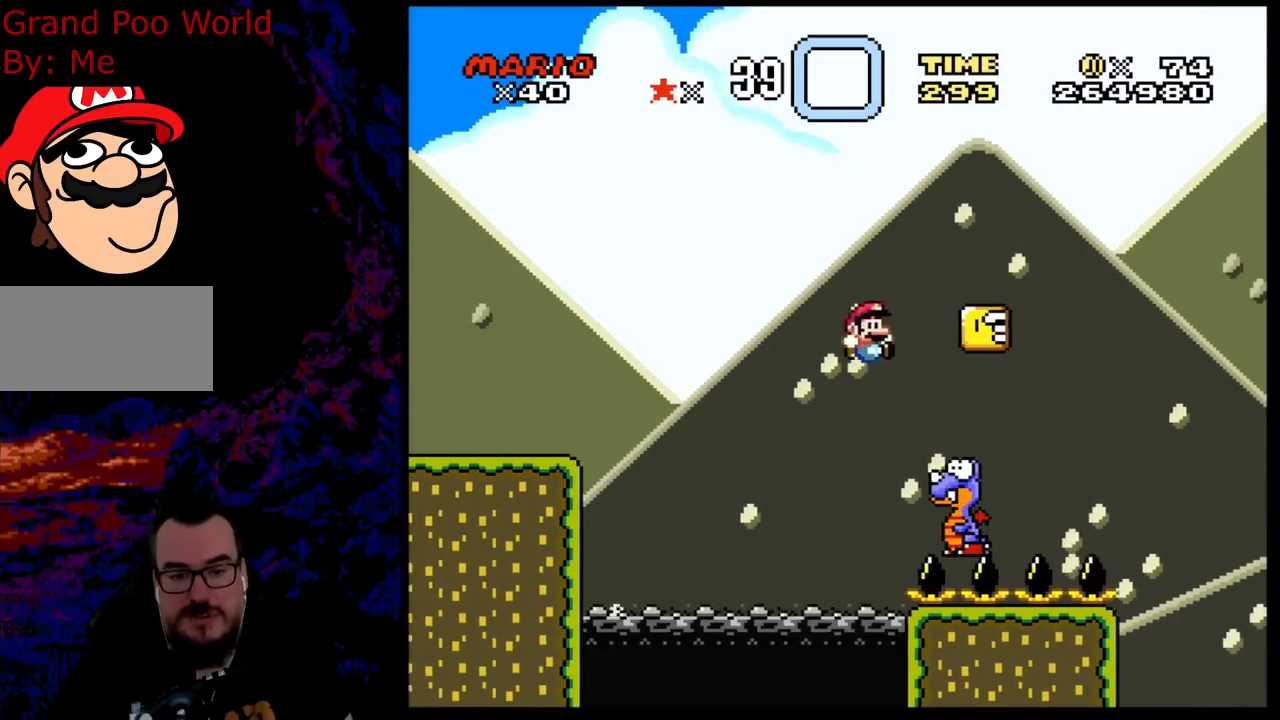
{"buttons": ["B", "Y", "DPAD_LEFT"], "events": [[33, "B", "down"], [200, "DPAD_LEFT", "down"], [200, "DPAD_RIGHT", "up"]]}
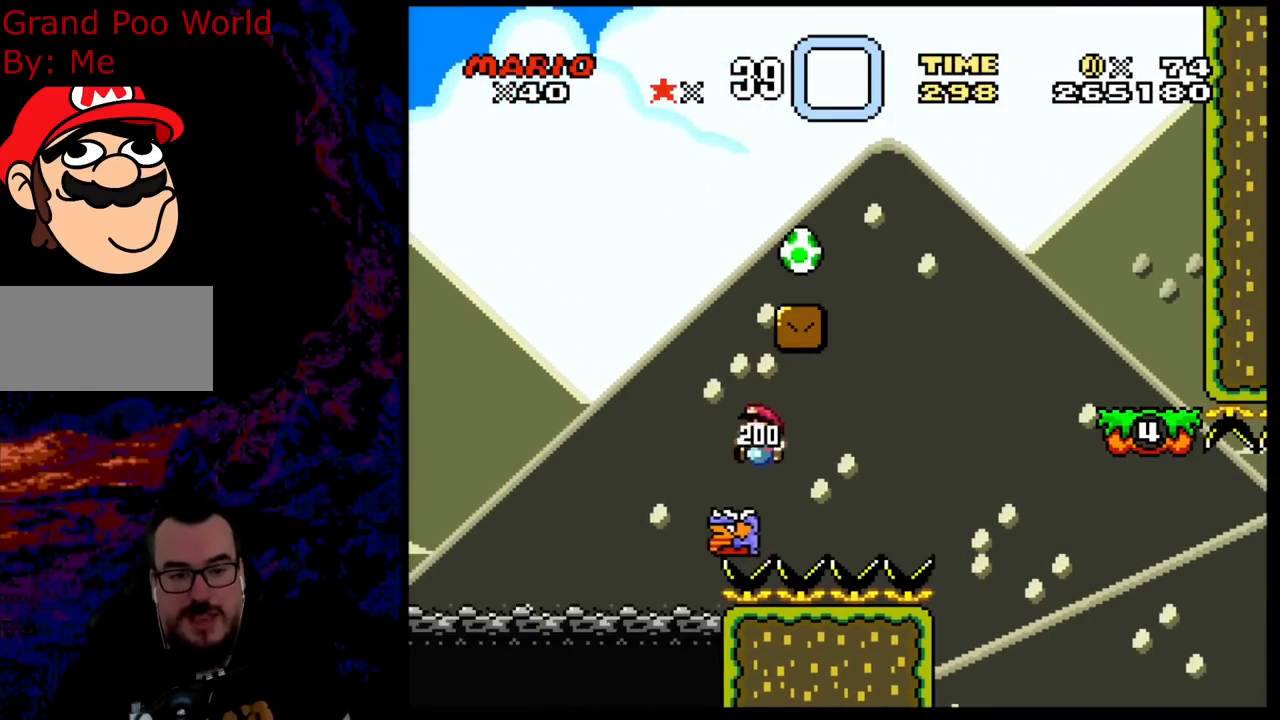
{"buttons": ["B", "Y", "DPAD_RIGHT"], "events": [[150, "DPAD_LEFT", "up"], [183, "DPAD_RIGHT", "down"]]}
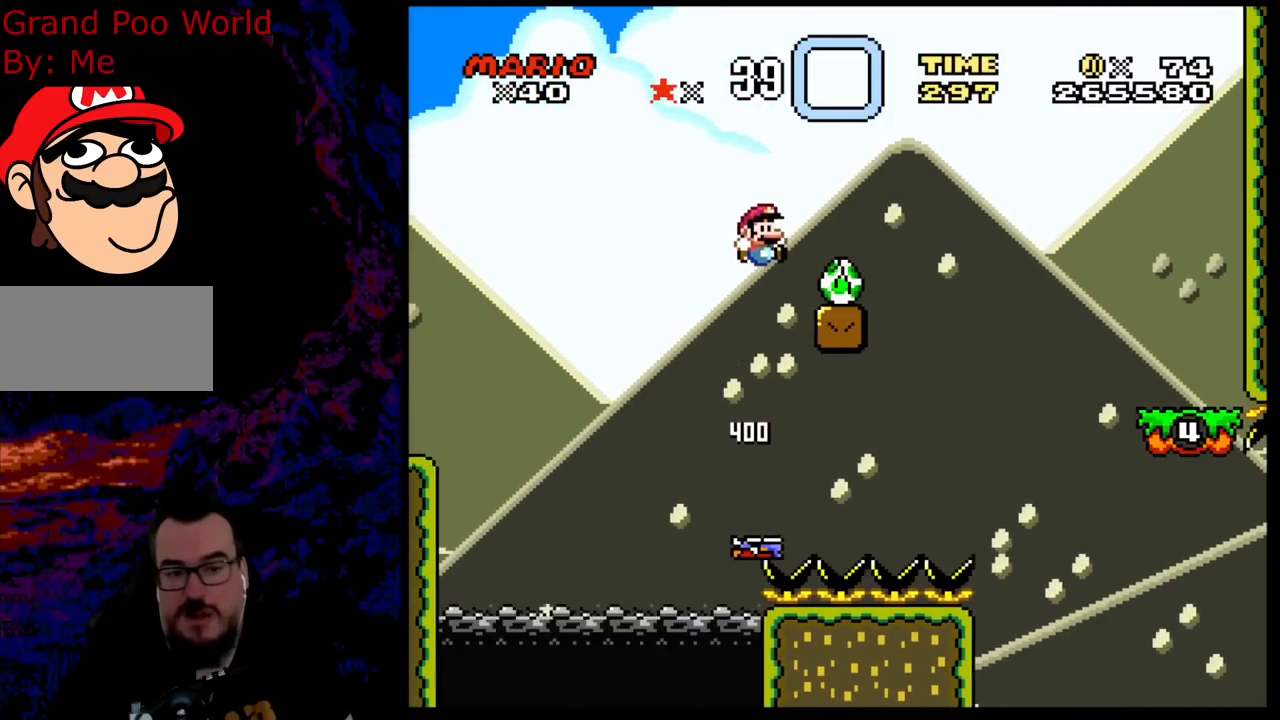
{"buttons": ["B", "Y"], "events": [[150, "DPAD_LEFT", "down"], [150, "DPAD_RIGHT", "up"], [250, "DPAD_LEFT", "up"]]}
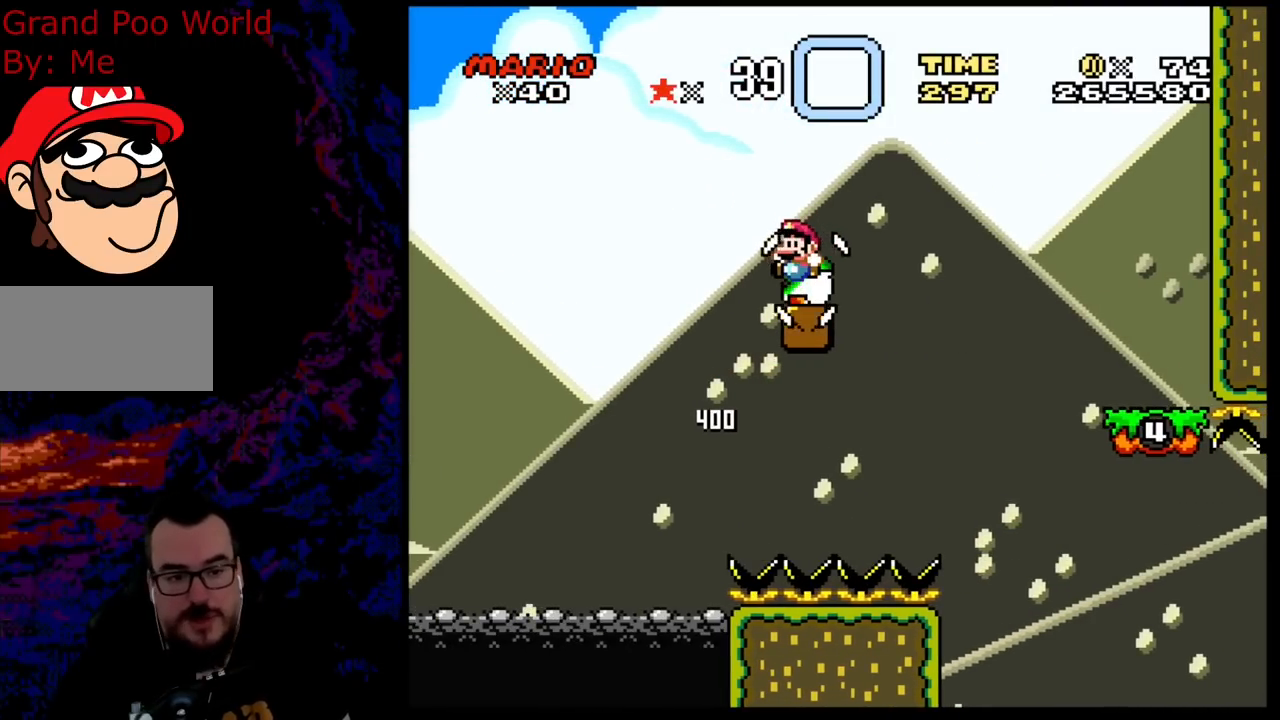
{"buttons": ["Y"], "events": [[500, "B", "up"]]}
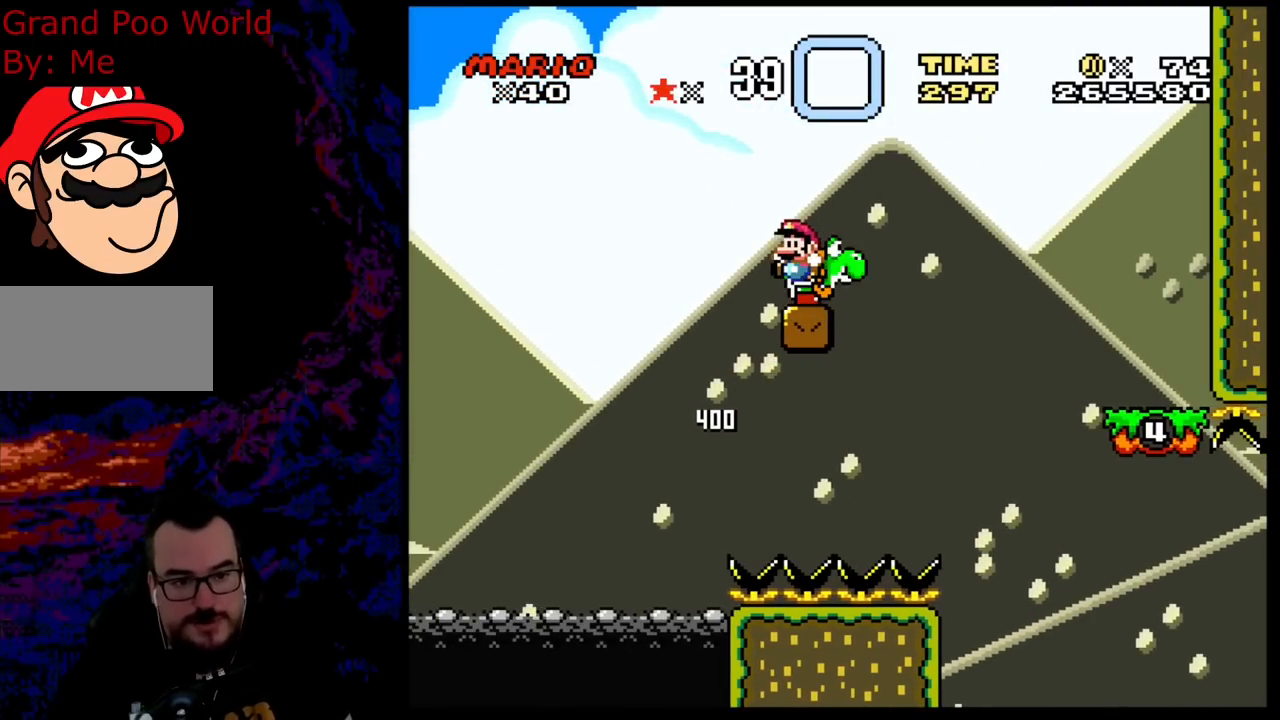
{"buttons": ["B", "Y", "DPAD_RIGHT"], "events": [[200, "DPAD_RIGHT", "down"], [350, "B", "down"]]}
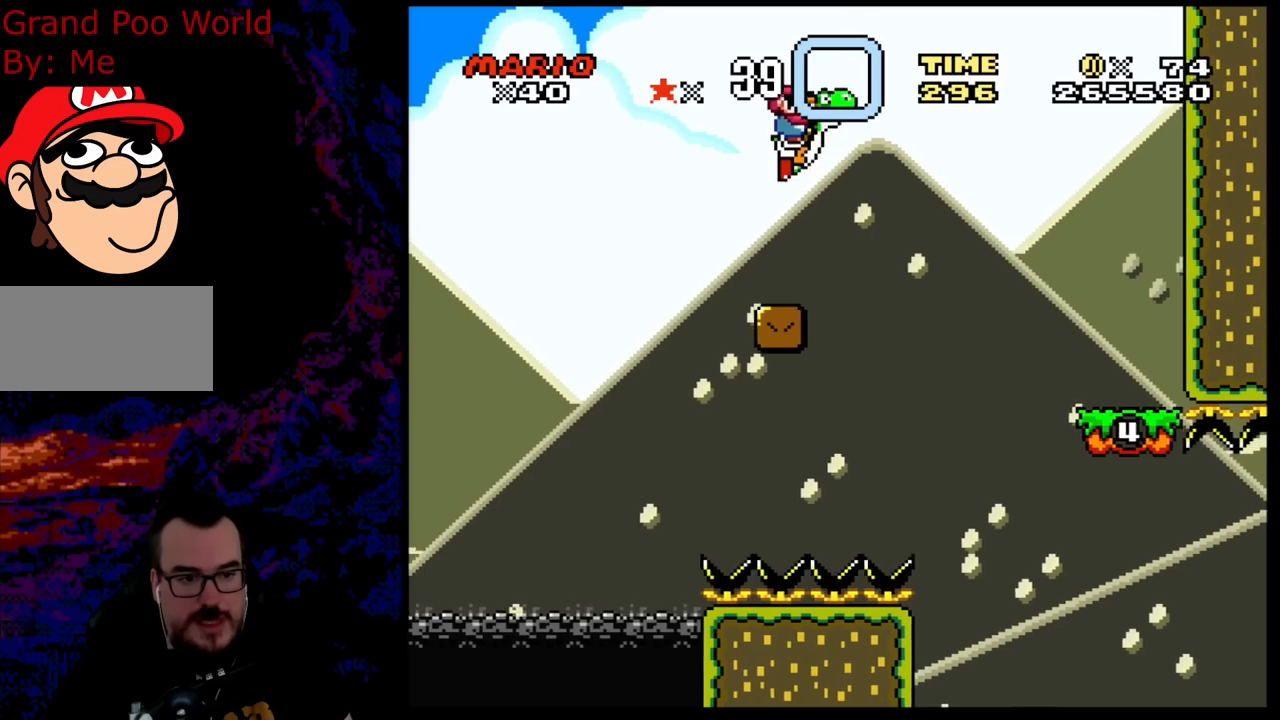
{"buttons": ["Y", "DPAD_RIGHT"], "events": [[400, "B", "up"]]}
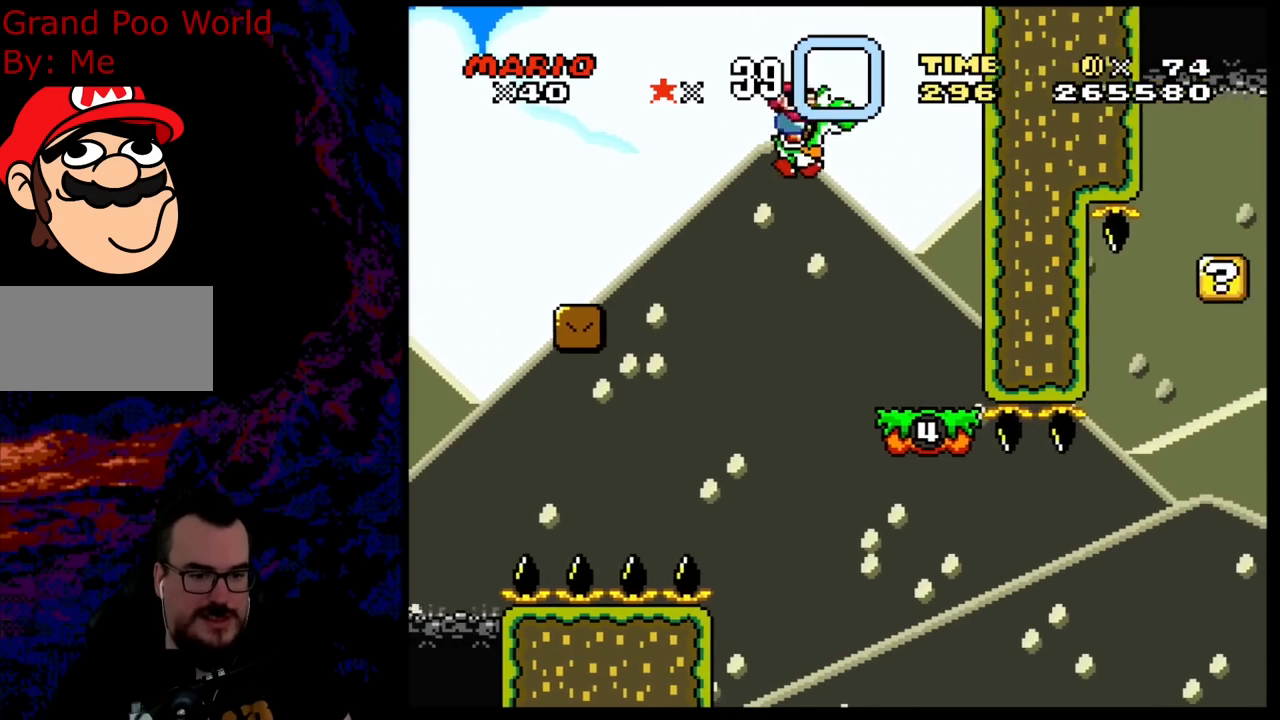
{"buttons": ["Y"], "events": [[50, "DPAD_RIGHT", "up"], [83, "DPAD_RIGHT", "down"], [200, "DPAD_DOWN", "down"], [200, "DPAD_RIGHT", "up"], [233, "DPAD_DOWN", "up"], [233, "DPAD_LEFT", "down"], [367, "B", "down"], [467, "B", "up"], [483, "DPAD_LEFT", "up"]]}